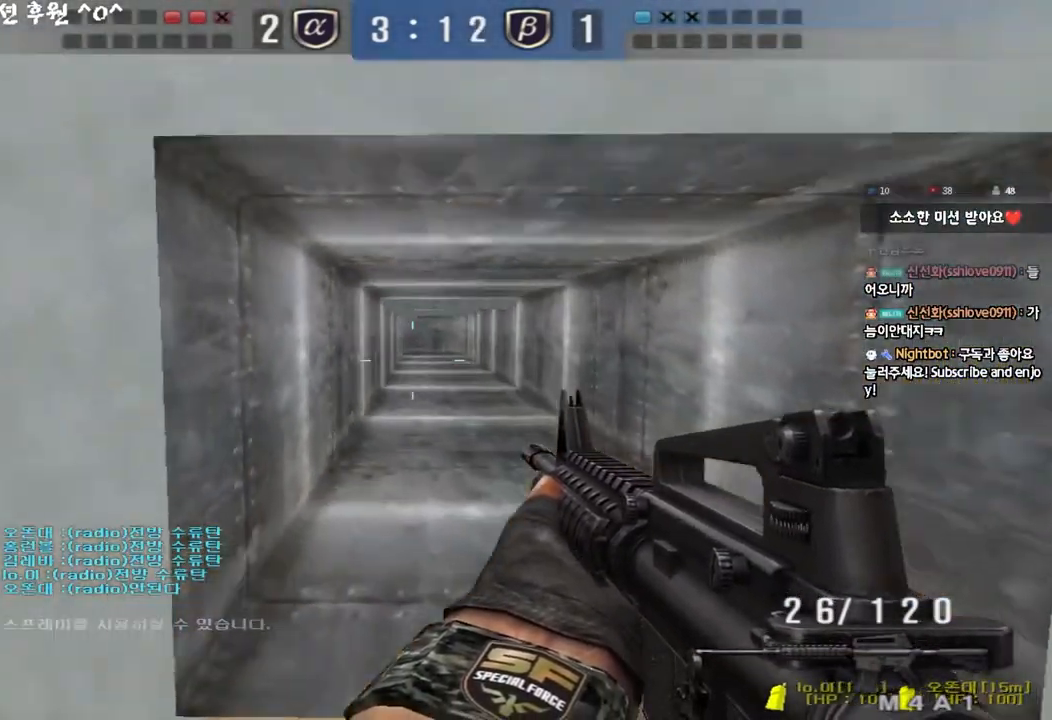
Gameplay with keyboard; each line is a JSON object with the keys held at the frame after it. "events" lists presses ("down") and releases ("up") of "a", "ctrl", "d", "e", "f", "q", "r", "s", "shift", "space", "tab" and "w" between this image and that frame as [ms after this image, input, new state], when the widget could be followed in between. No other keys are recorded. Mouse input is not recorded.
{"keys": [], "events": [[83, "ctrl", "up"], [167, "ctrl", "down"], [267, "ctrl", "up"], [317, "a", "up"], [417, "s", "up"]]}
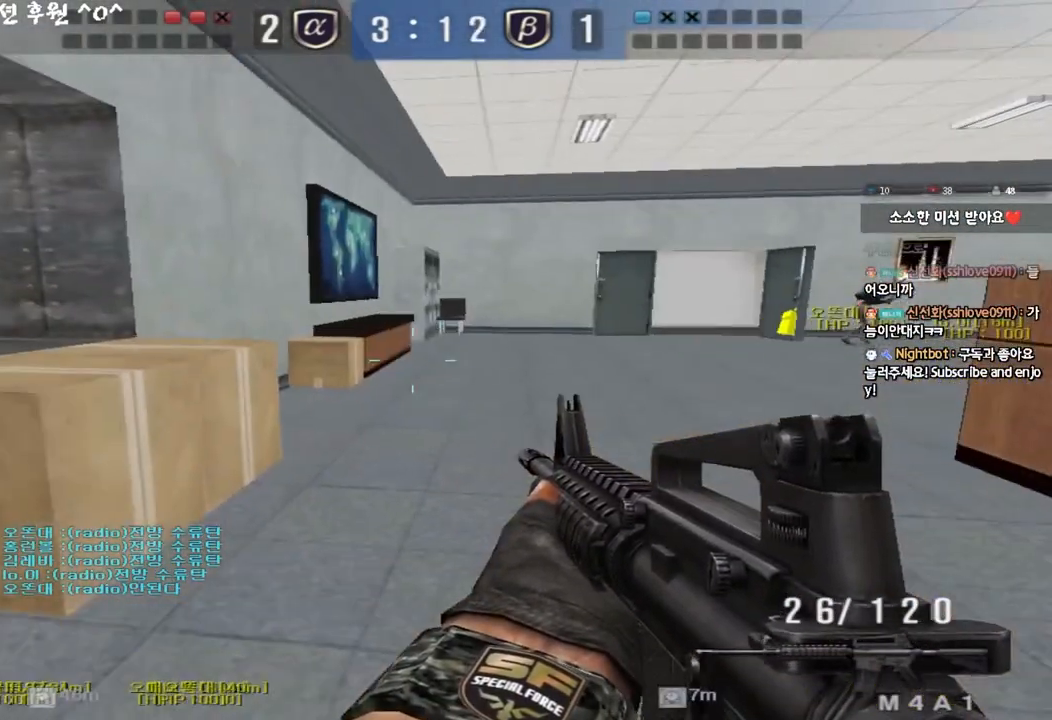
{"keys": ["d", "w"], "events": [[117, "shift", "down"], [200, "shift", "up"], [217, "d", "down"], [217, "w", "down"], [333, "shift", "down"], [400, "shift", "up"]]}
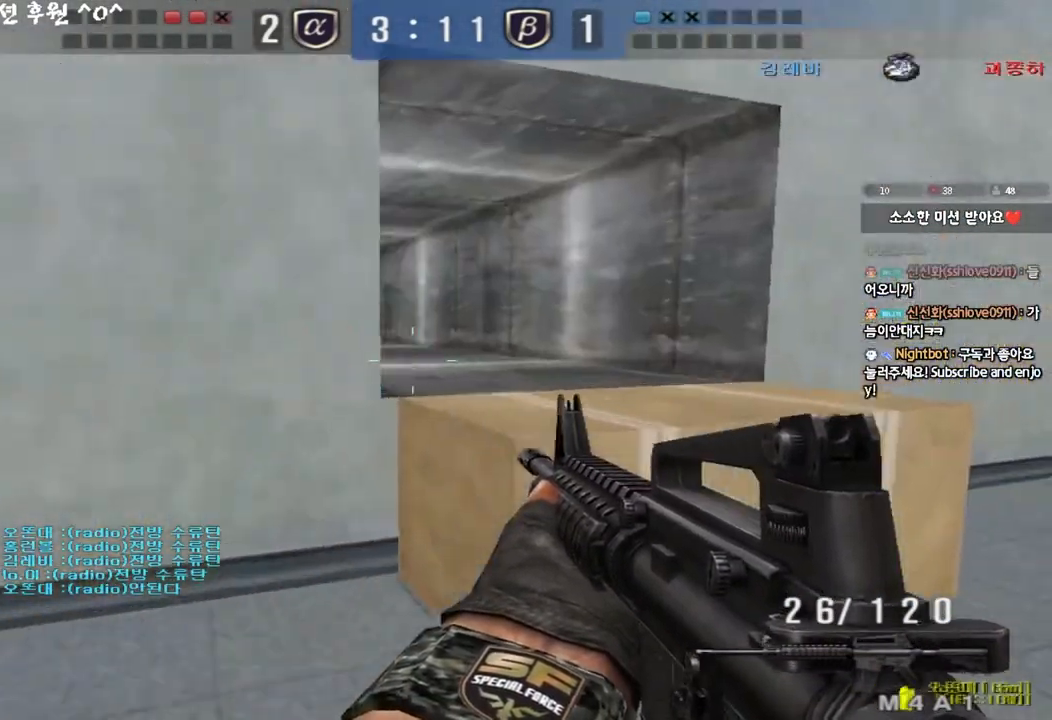
{"keys": ["ctrl"], "events": [[50, "ctrl", "down"], [67, "d", "up"], [67, "w", "up"], [150, "ctrl", "up"], [150, "w", "down"], [167, "d", "down"], [367, "ctrl", "down"], [383, "d", "up"], [400, "w", "up"]]}
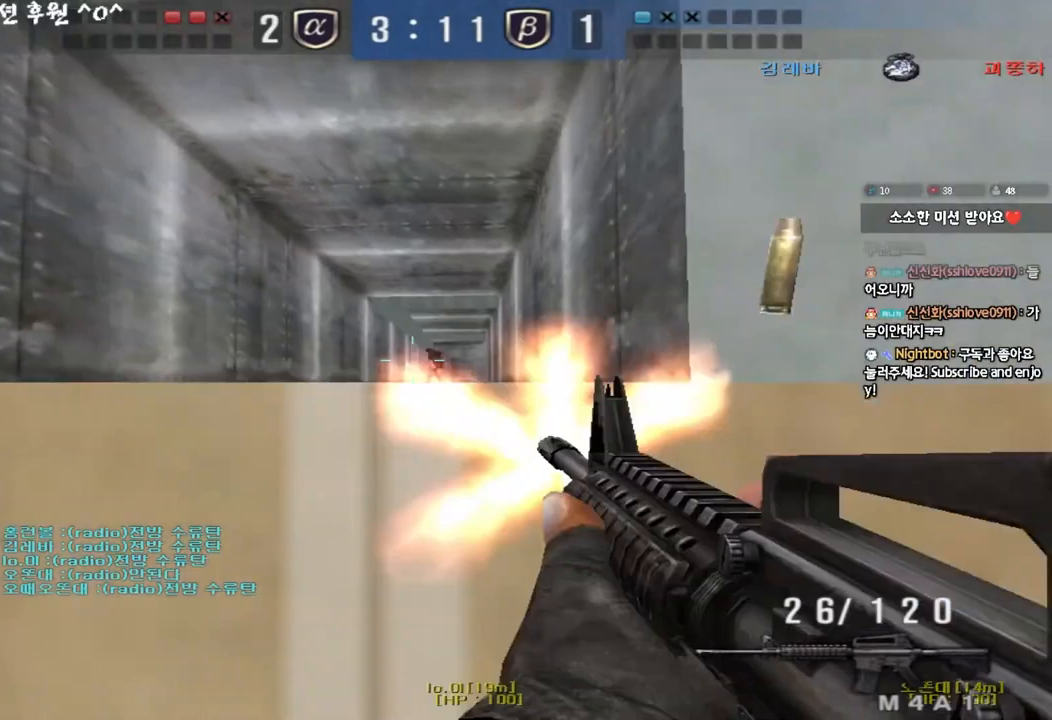
{"keys": ["ctrl"], "events": []}
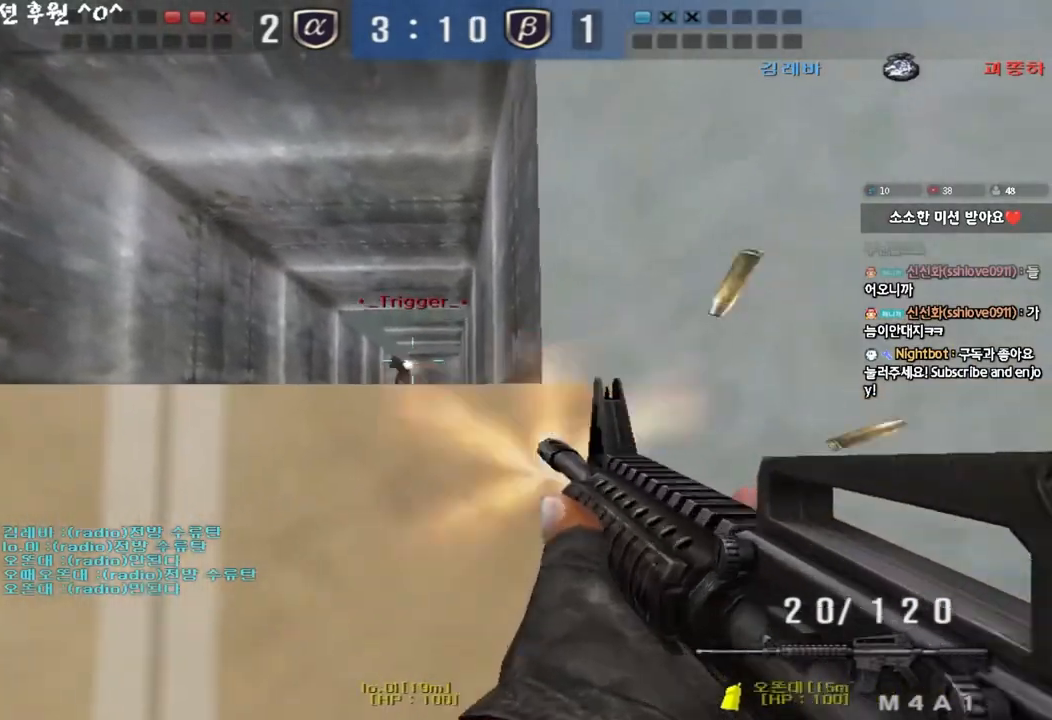
{"keys": ["a", "r", "w"], "events": [[150, "a", "down"], [167, "w", "down"], [200, "ctrl", "up"], [350, "w", "up"], [367, "ctrl", "down"], [433, "w", "down"], [450, "r", "down"], [483, "ctrl", "up"]]}
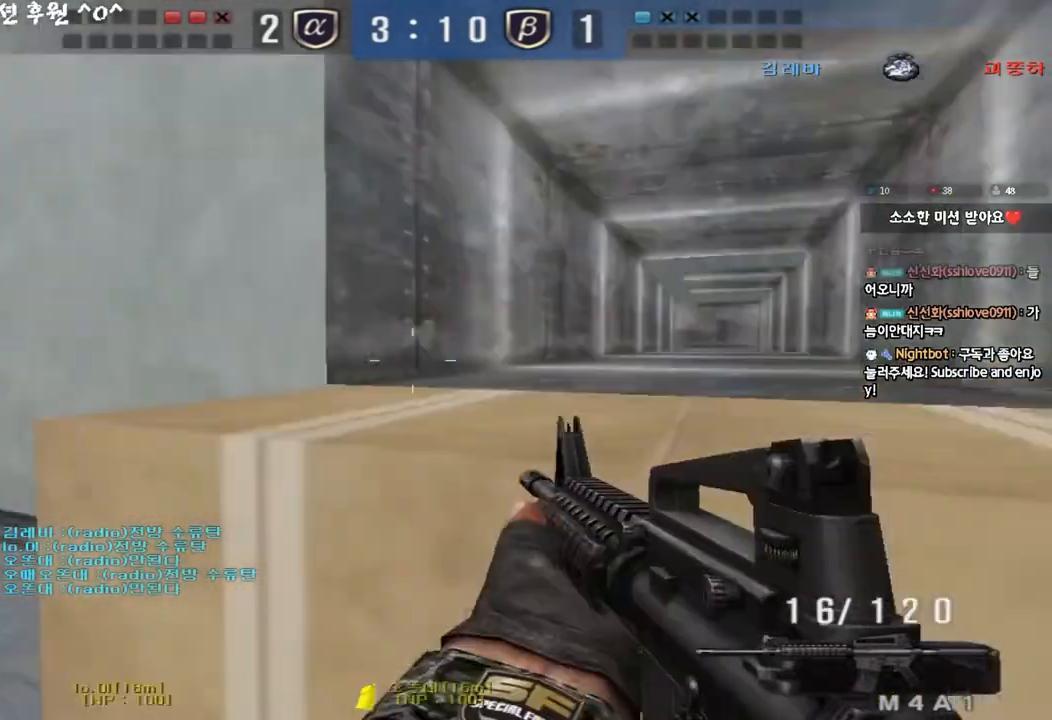
{"keys": ["a", "s"], "events": [[33, "r", "up"], [150, "w", "up"], [167, "a", "up"], [467, "a", "down"], [467, "s", "down"]]}